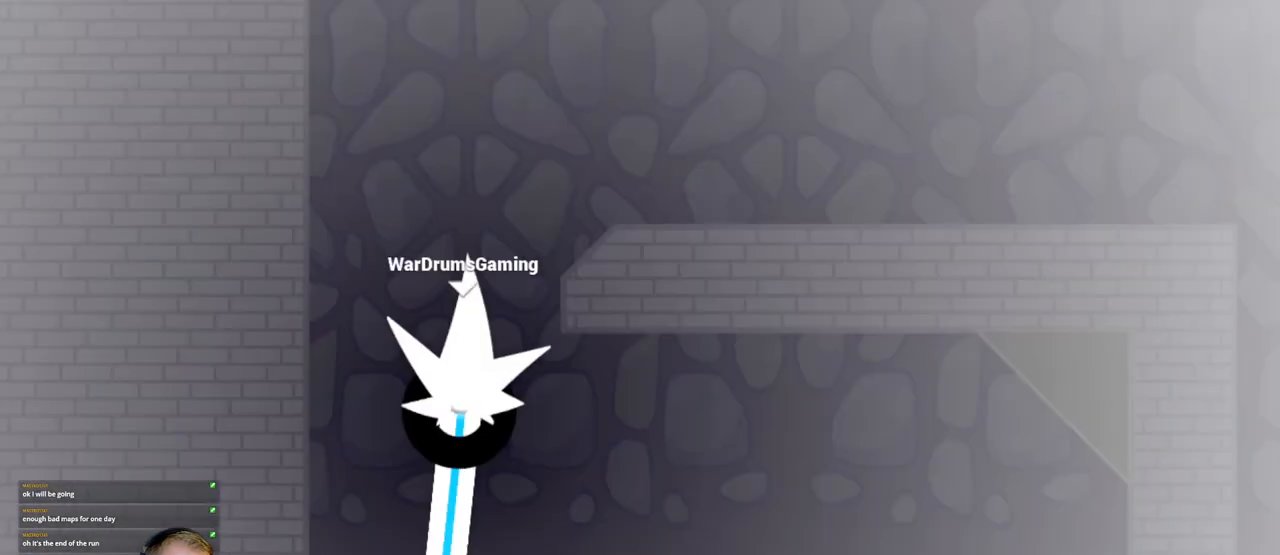
Gameplay with keyboard and mouse; each line is a JSON object with the keys and mouse buttons held at the frame after it. "events" lists presses ("down") and releases ("up") of "a", "d", "escape", "s", "w", "mouse_left" and "mouse_right" between this image and that frame as [ms after this image, input, new state], when the widget could be followed in between. "mouse_left", "mouse_right" = the "left", "right" buttons of the "mouse" list. No other keys are recorded. Mouse movement is not recorded.
{"keys": ["d"], "mouse": ["left"], "events": [[100, "mouse_right", "up"]]}
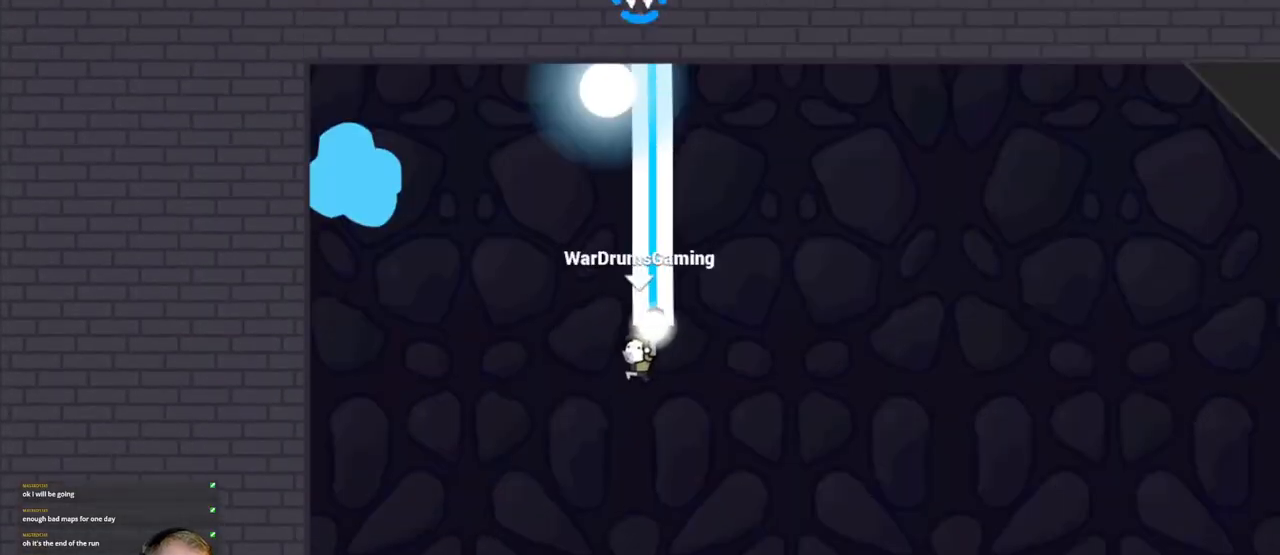
{"keys": ["d"], "mouse": ["left"], "events": []}
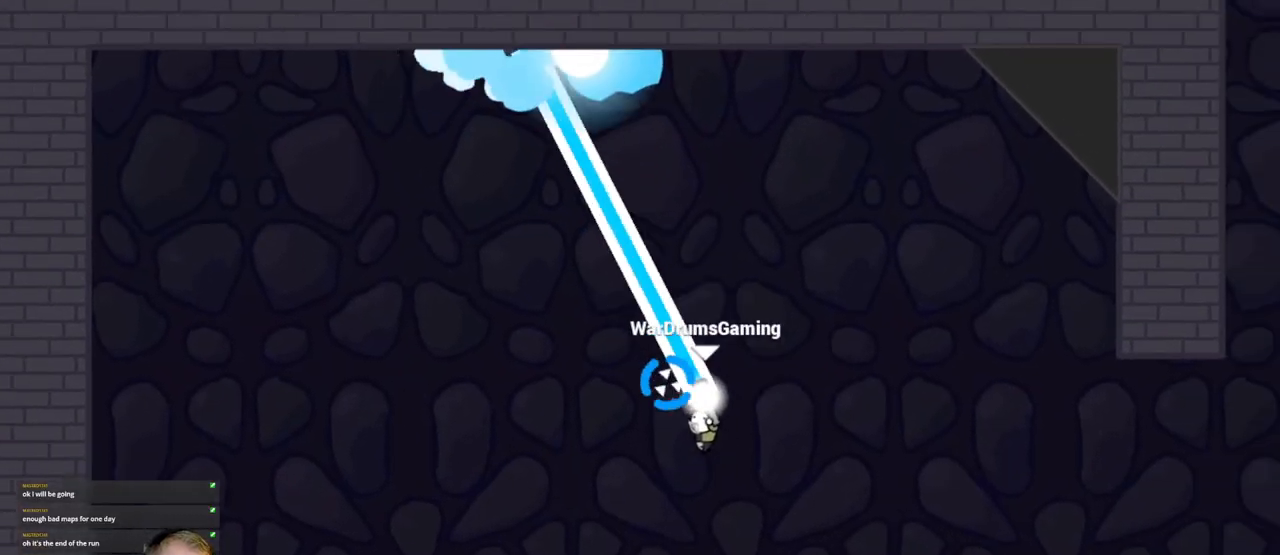
{"keys": ["d"], "mouse": ["left"], "events": []}
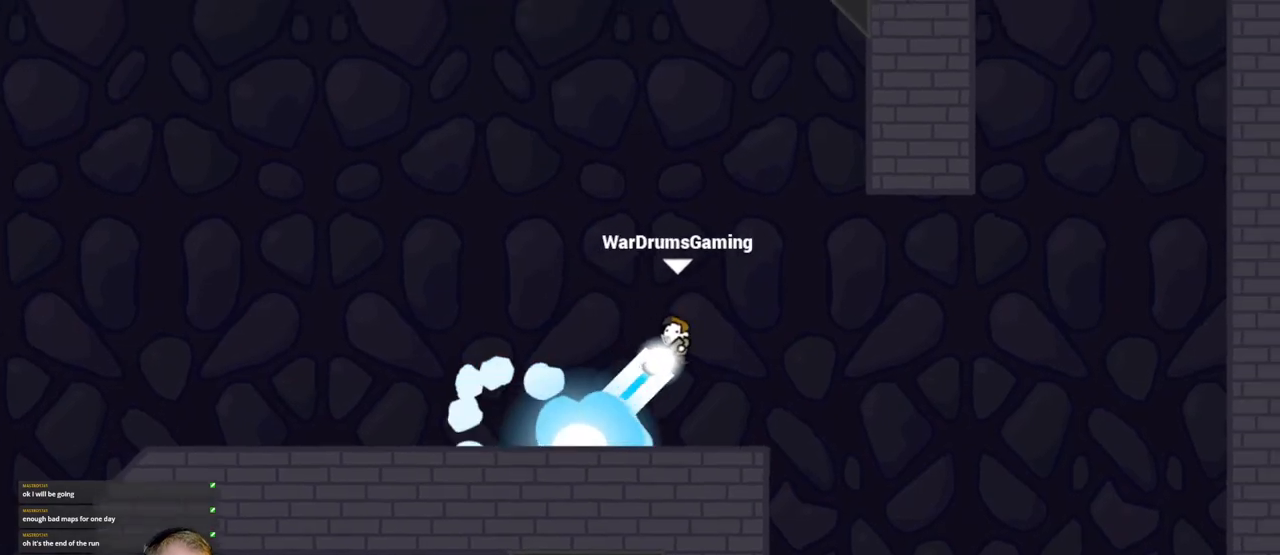
{"keys": [], "mouse": ["left"], "events": [[333, "d", "up"]]}
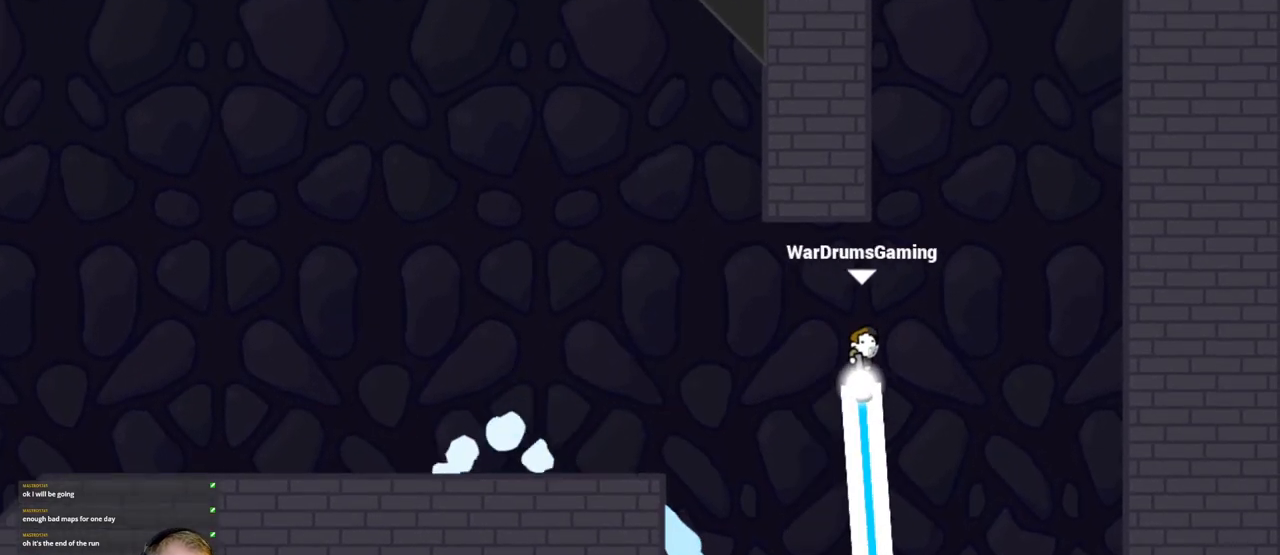
{"keys": [], "mouse": ["left"], "events": [[200, "mouse_right", "down"], [333, "mouse_right", "up"]]}
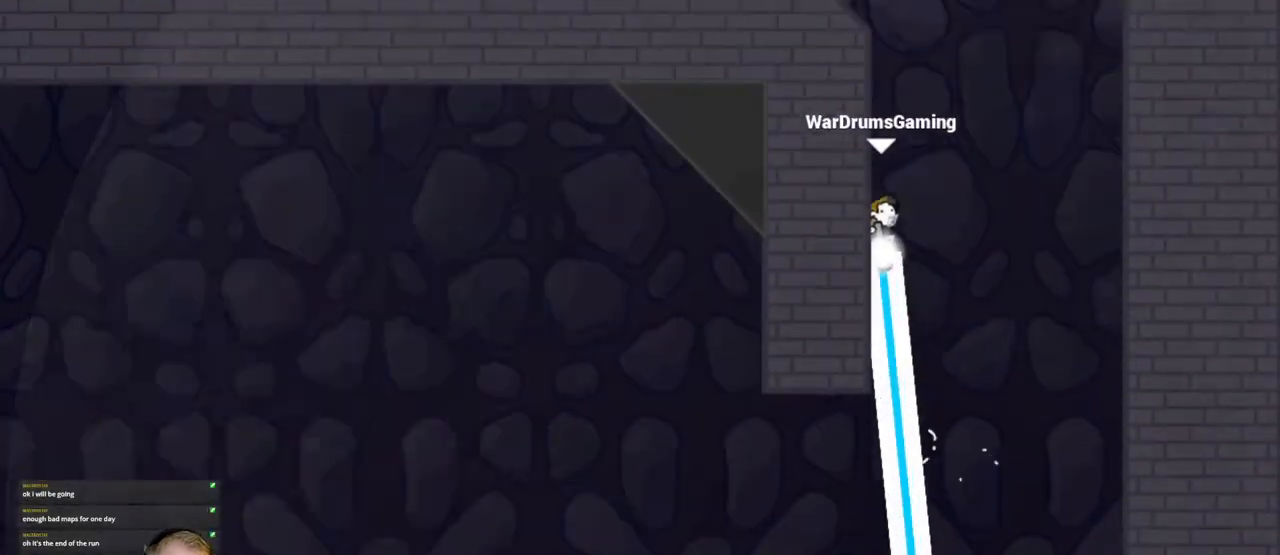
{"keys": ["a"], "mouse": ["left"], "events": [[133, "a", "down"]]}
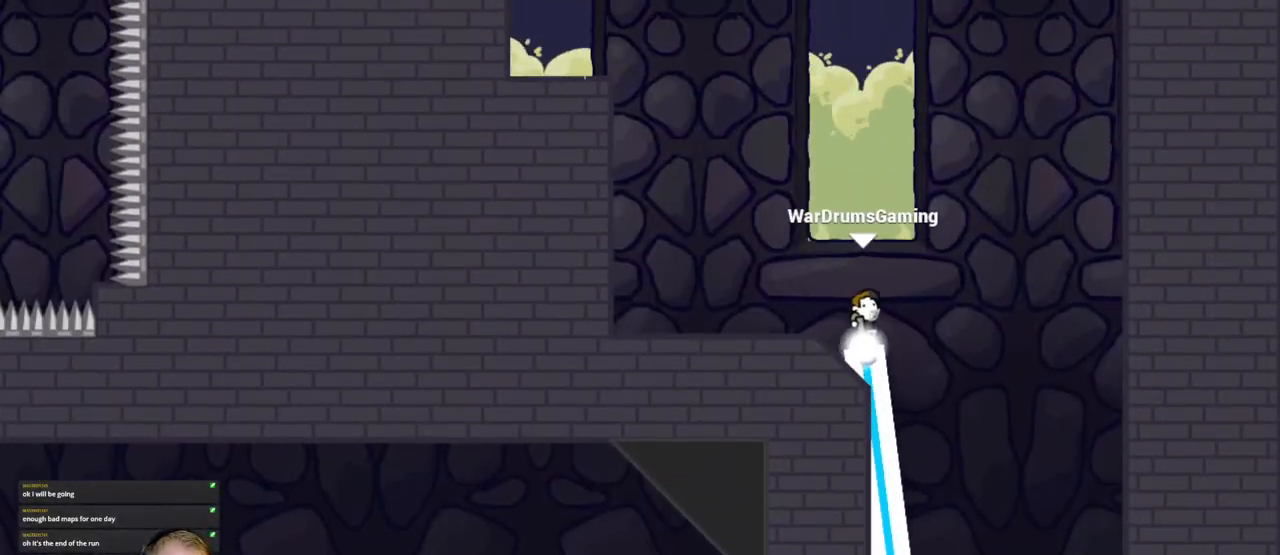
{"keys": [], "mouse": ["left"], "events": [[333, "a", "up"]]}
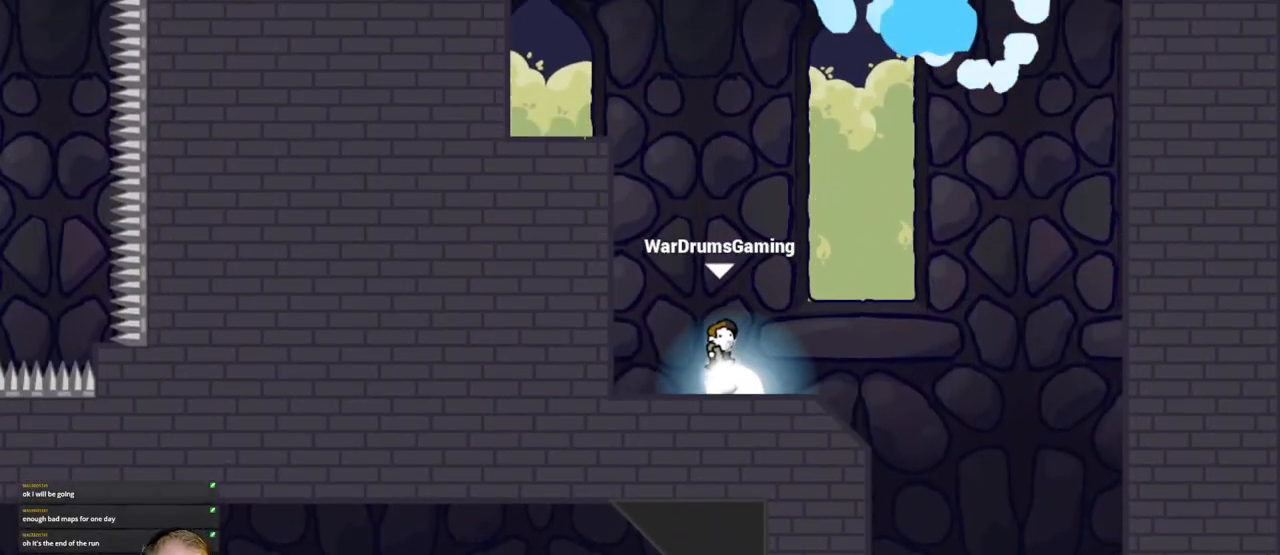
{"keys": [], "mouse": ["left"], "events": [[117, "mouse_right", "down"], [250, "mouse_right", "up"]]}
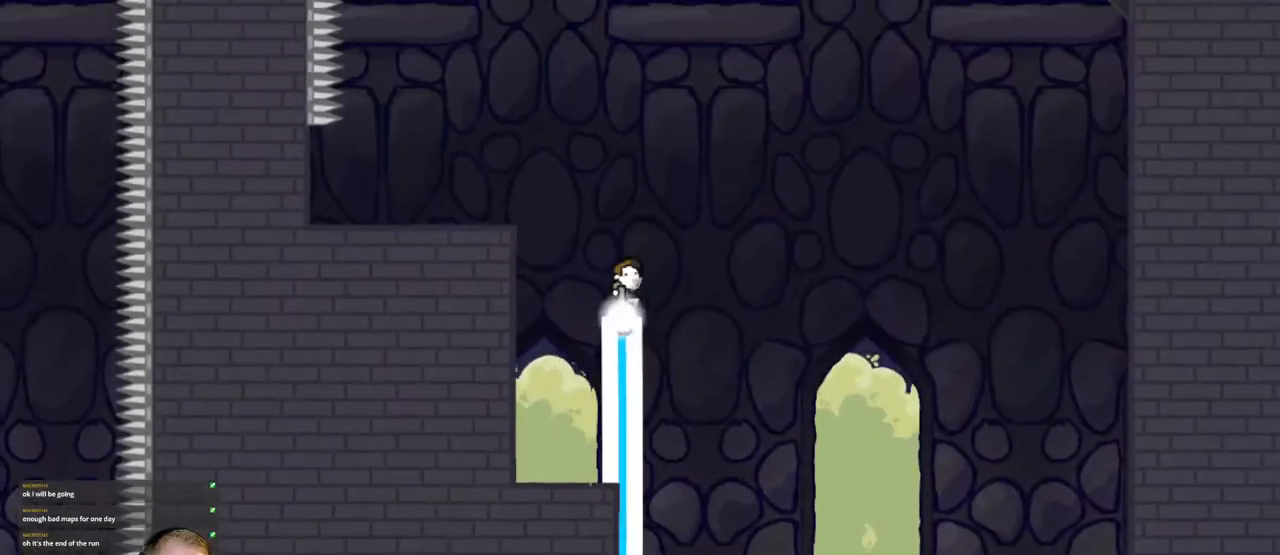
{"keys": ["d"], "mouse": ["left"], "events": [[83, "a", "down"], [267, "a", "up"], [500, "d", "down"]]}
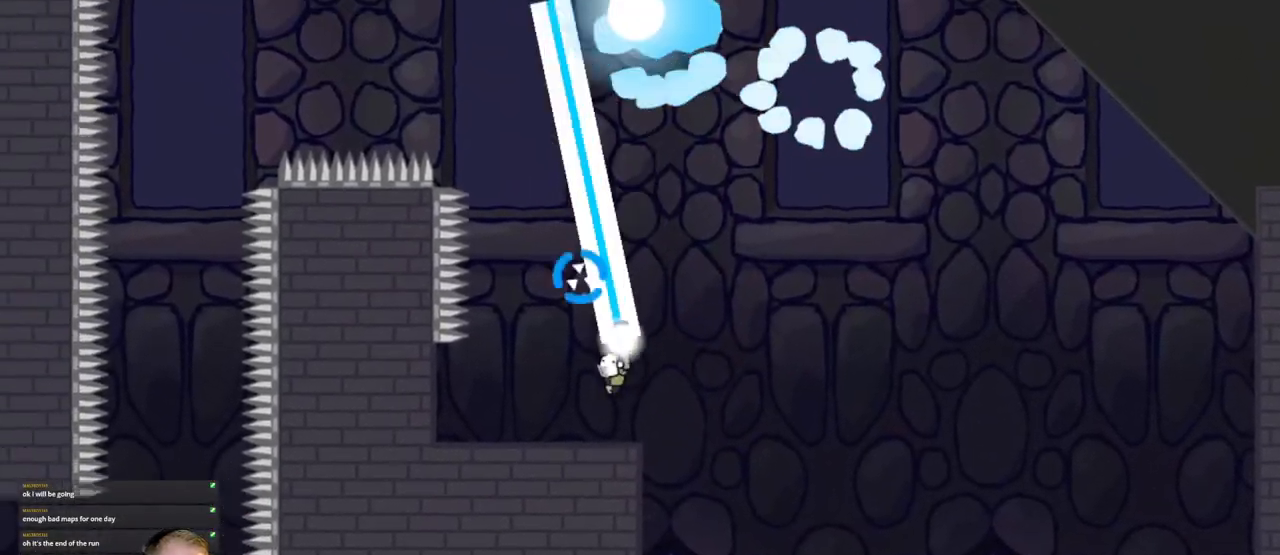
{"keys": [], "mouse": ["left"], "events": [[100, "d", "up"]]}
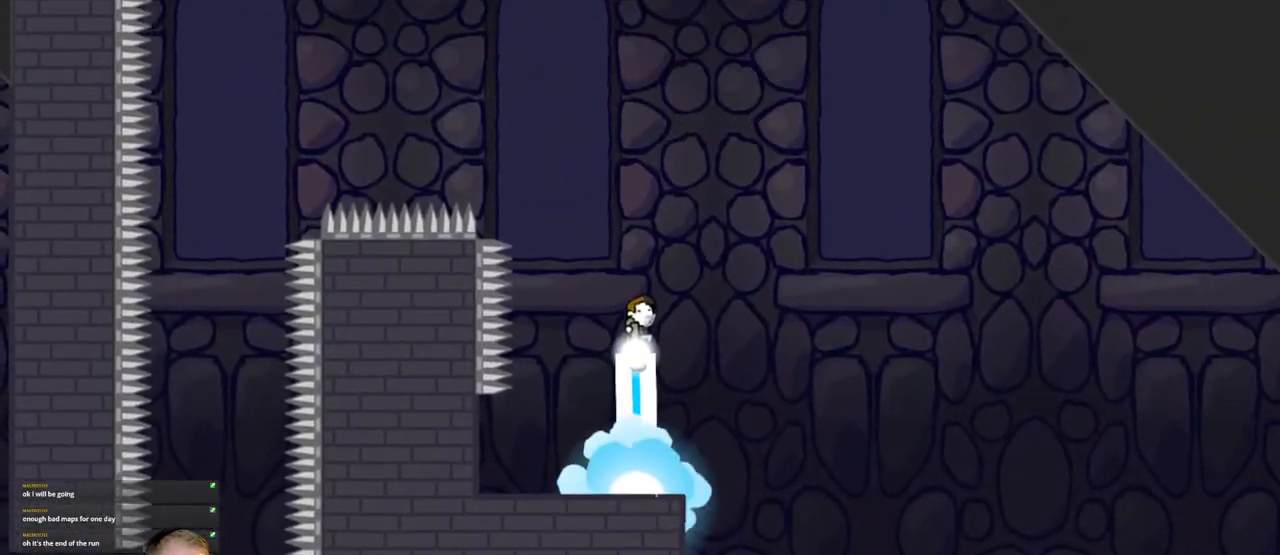
{"keys": ["a"], "mouse": ["left"], "events": [[67, "a", "down"]]}
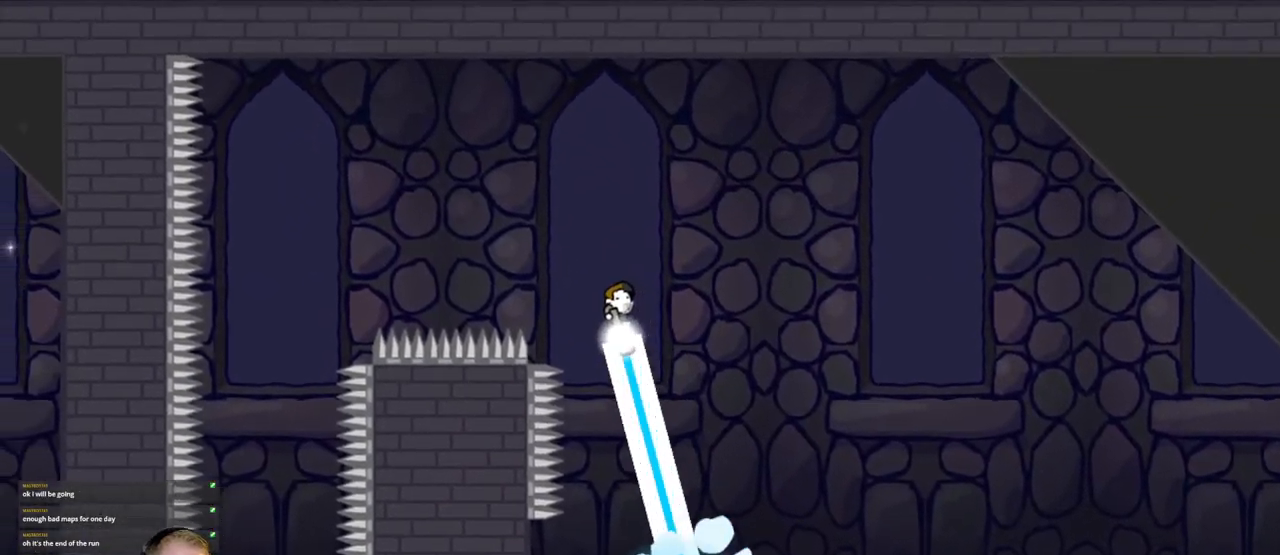
{"keys": ["a"], "mouse": ["left"], "events": []}
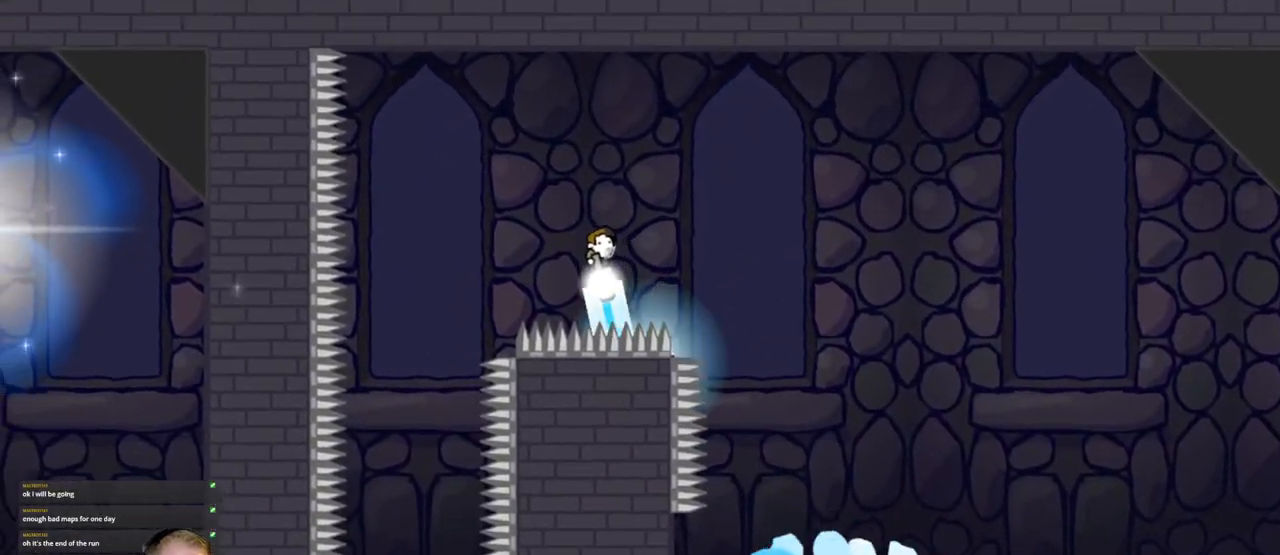
{"keys": ["d"], "mouse": [], "events": [[133, "mouse_left", "up"], [283, "a", "up"], [283, "d", "down"]]}
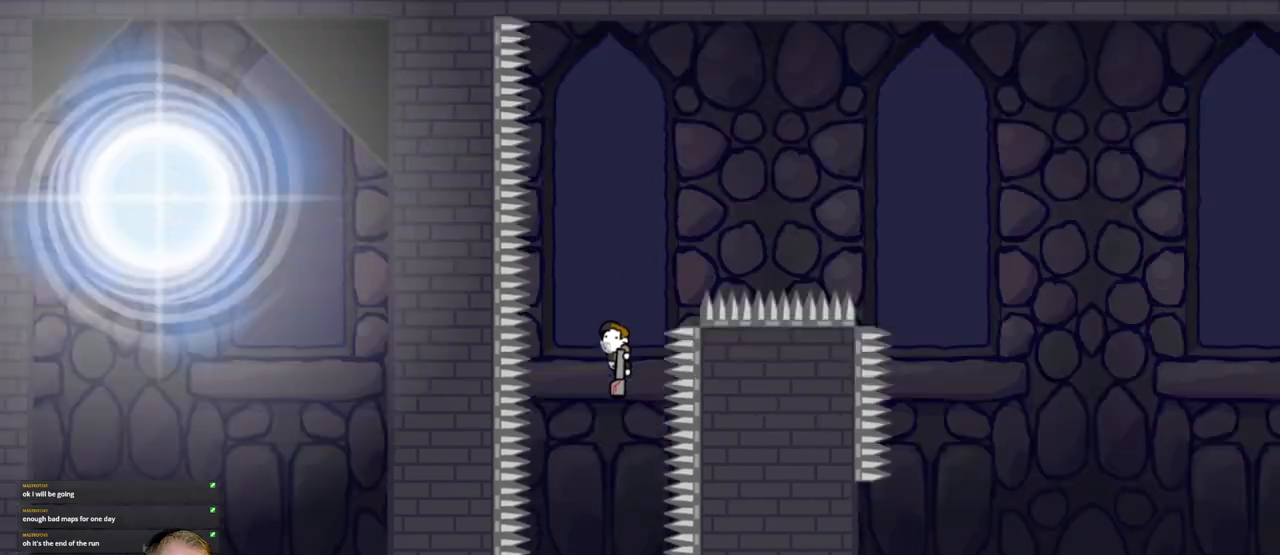
{"keys": ["a"], "mouse": ["left"], "events": [[17, "d", "up"], [300, "a", "down"], [400, "mouse_left", "down"]]}
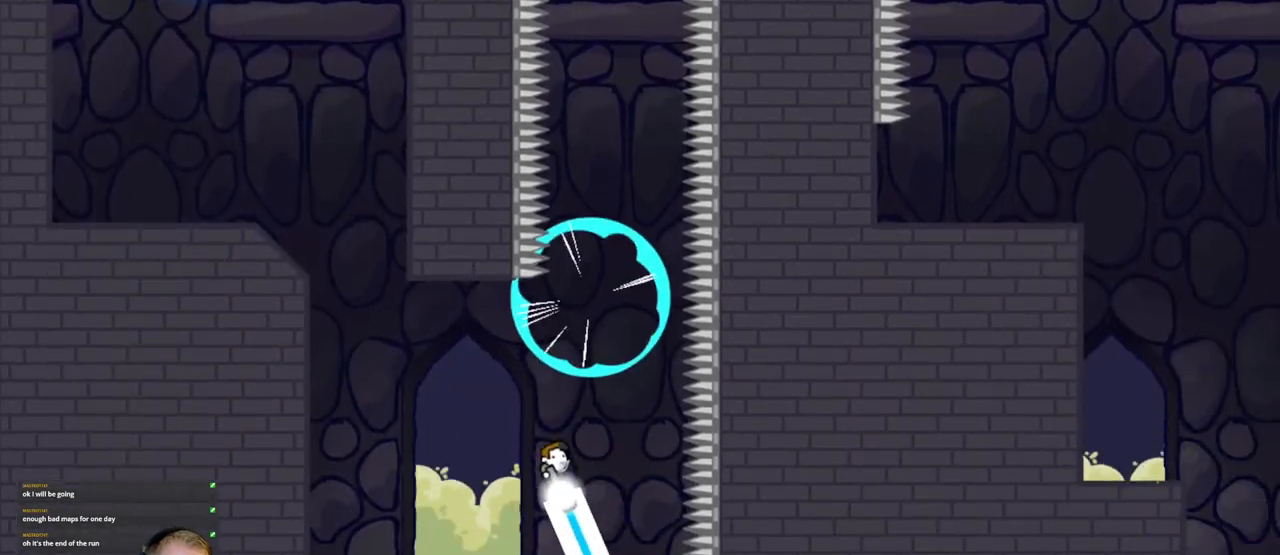
{"keys": ["a"], "mouse": ["left"], "events": [[217, "mouse_right", "down"], [417, "mouse_right", "up"]]}
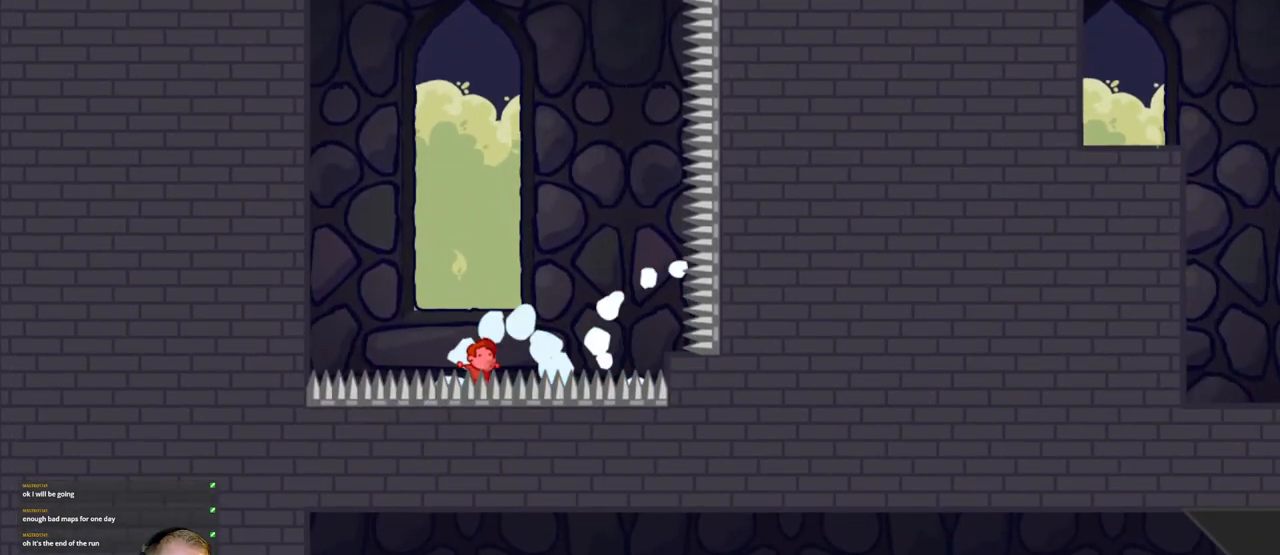
{"keys": [], "mouse": [], "events": [[100, "a", "up"], [133, "mouse_left", "up"]]}
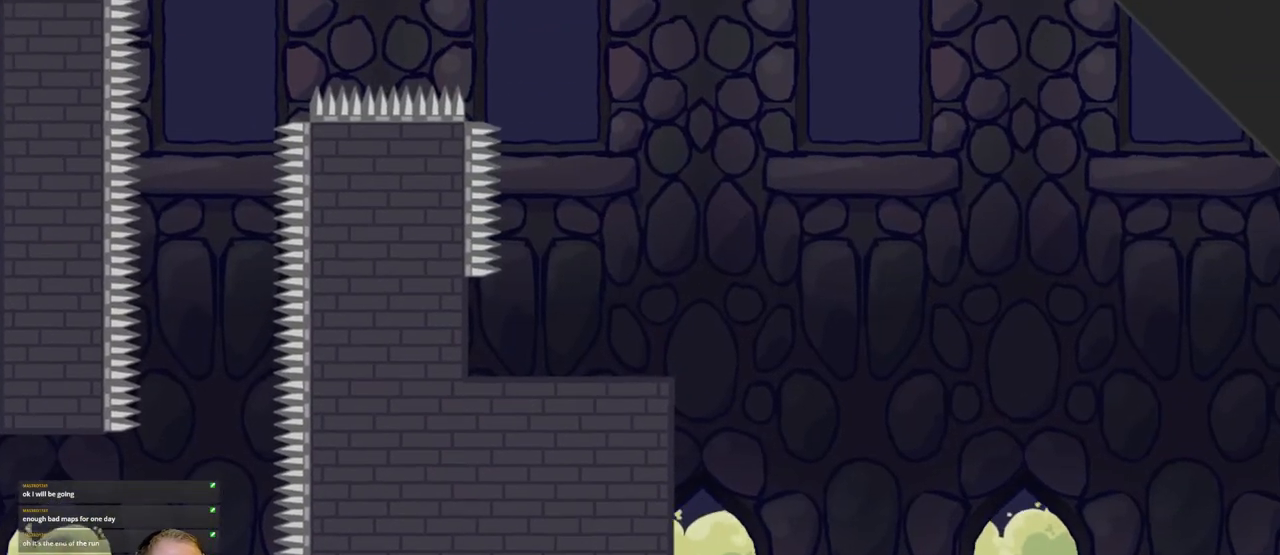
{"keys": ["a"], "mouse": ["left"], "events": [[67, "a", "down"], [117, "mouse_left", "down"]]}
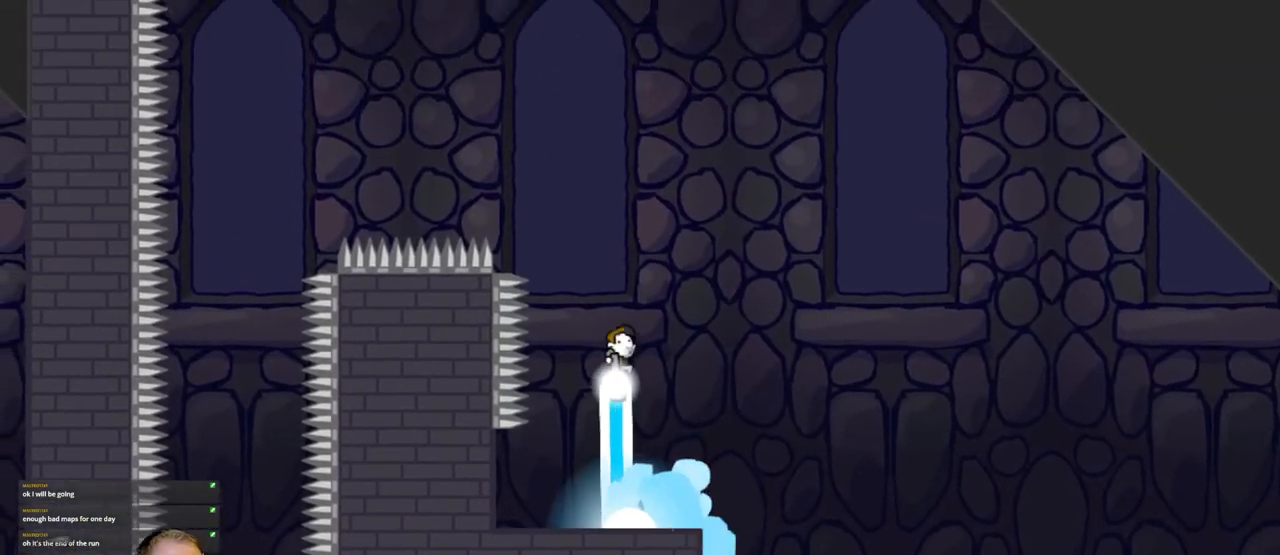
{"keys": ["a"], "mouse": ["left"], "events": [[267, "a", "up"], [350, "a", "down"]]}
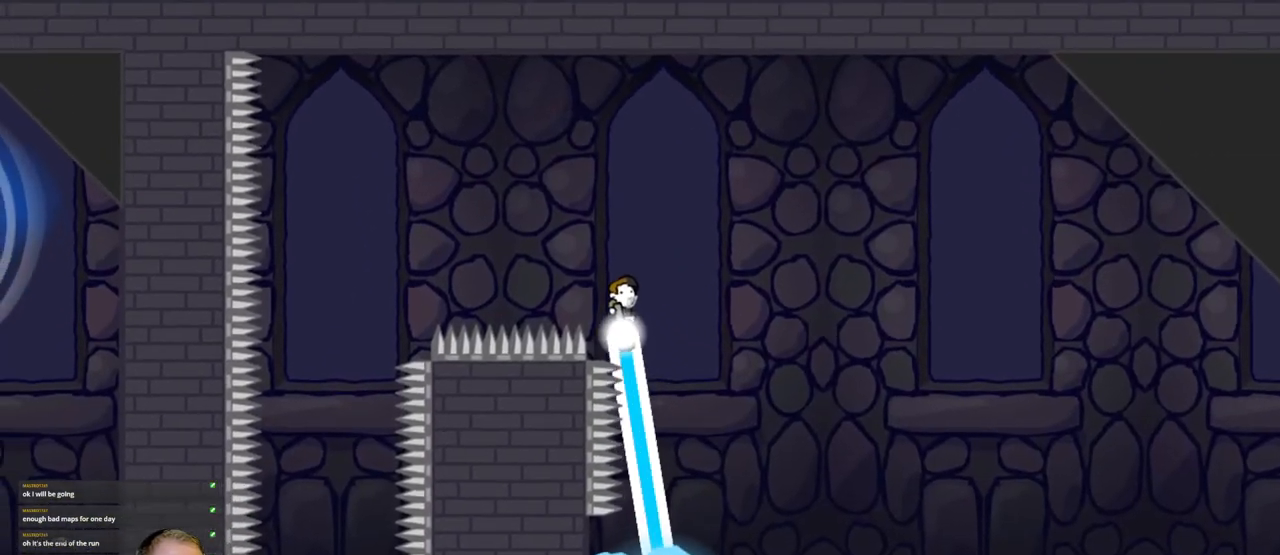
{"keys": ["a"], "mouse": ["left"], "events": []}
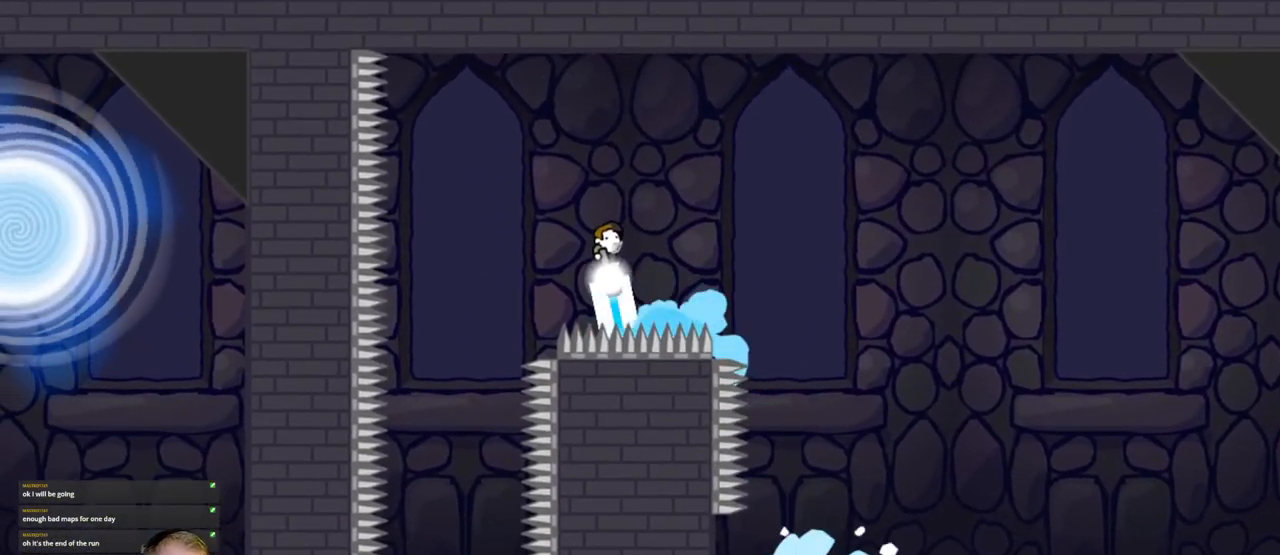
{"keys": ["a"], "mouse": [], "events": [[100, "mouse_left", "up"], [200, "a", "up"], [200, "d", "down"], [350, "d", "up"], [483, "a", "down"]]}
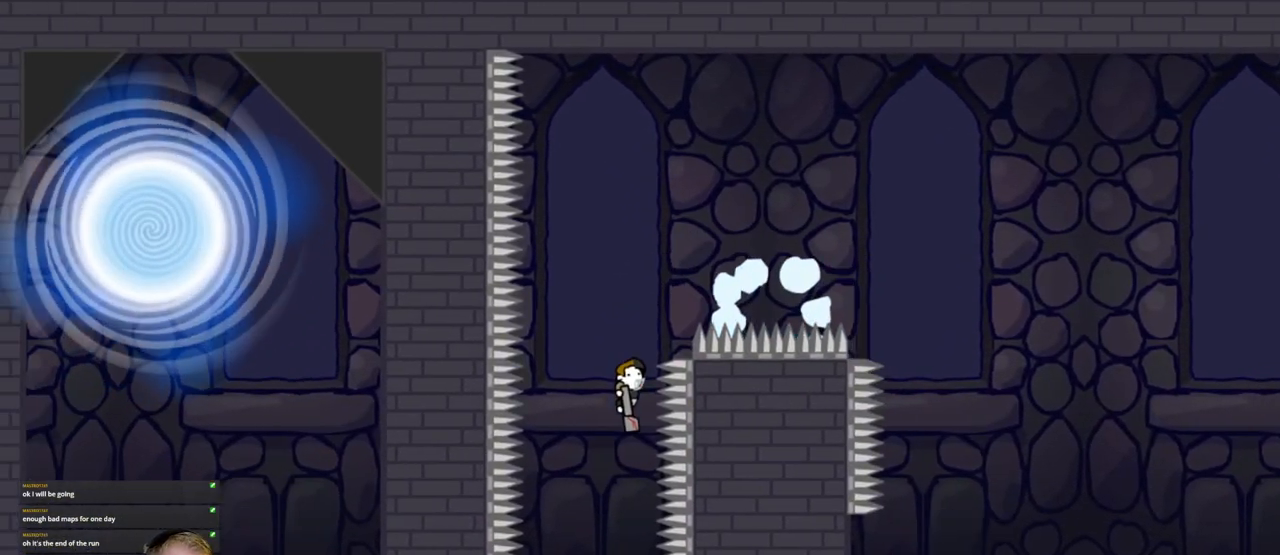
{"keys": ["a"], "mouse": ["left"], "events": [[233, "a", "up"], [267, "a", "down"], [350, "mouse_left", "down"]]}
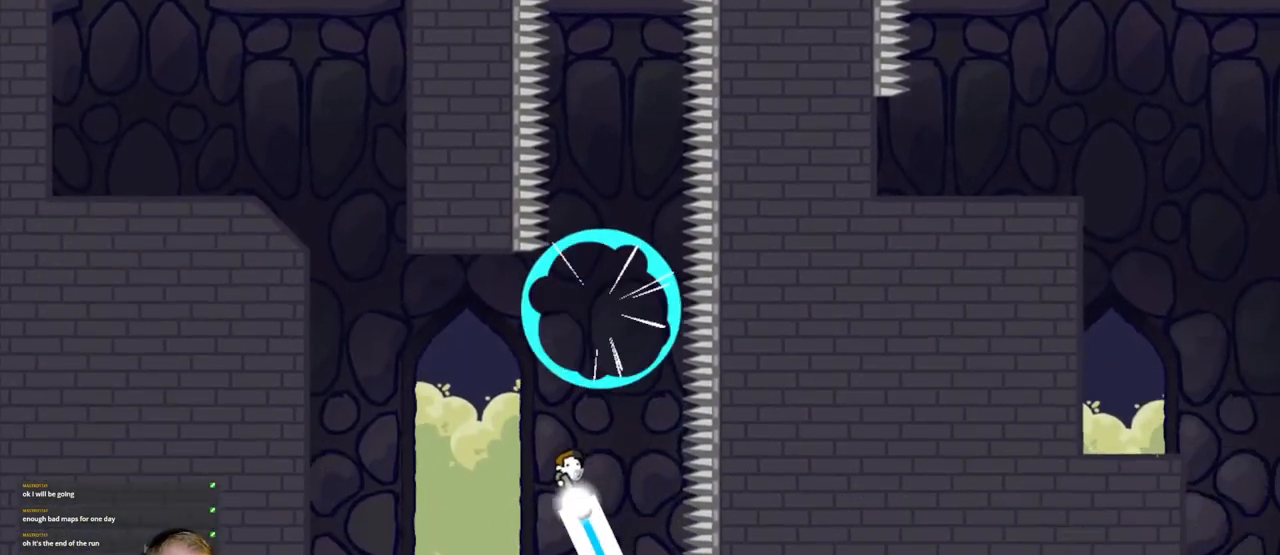
{"keys": ["a"], "mouse": ["left"], "events": [[150, "mouse_right", "down"], [283, "mouse_right", "up"]]}
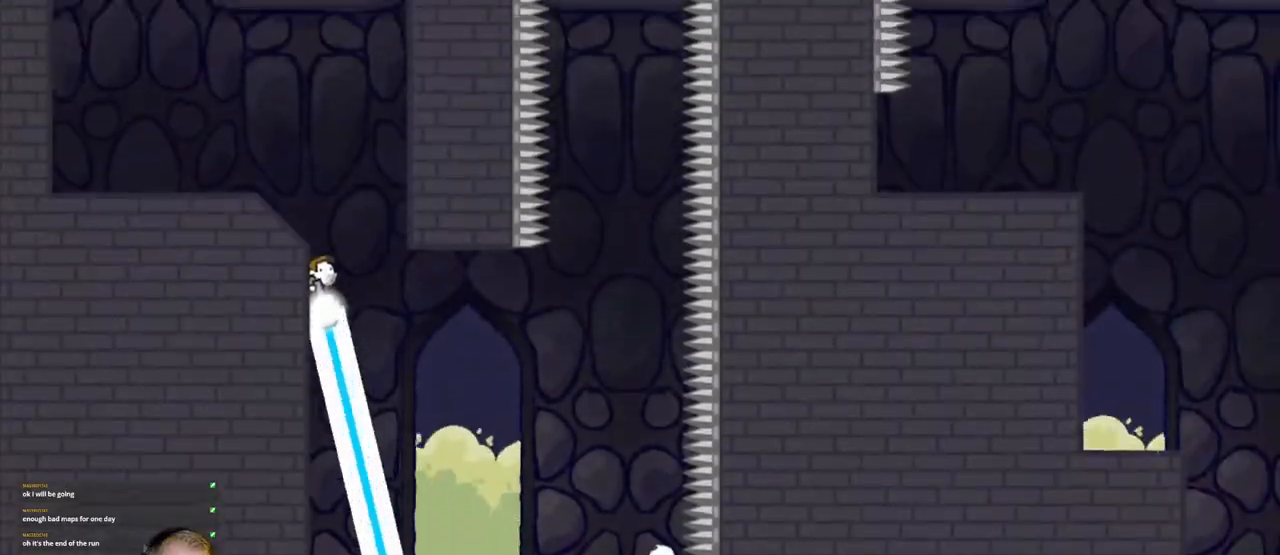
{"keys": [], "mouse": ["left"], "events": [[383, "a", "up"]]}
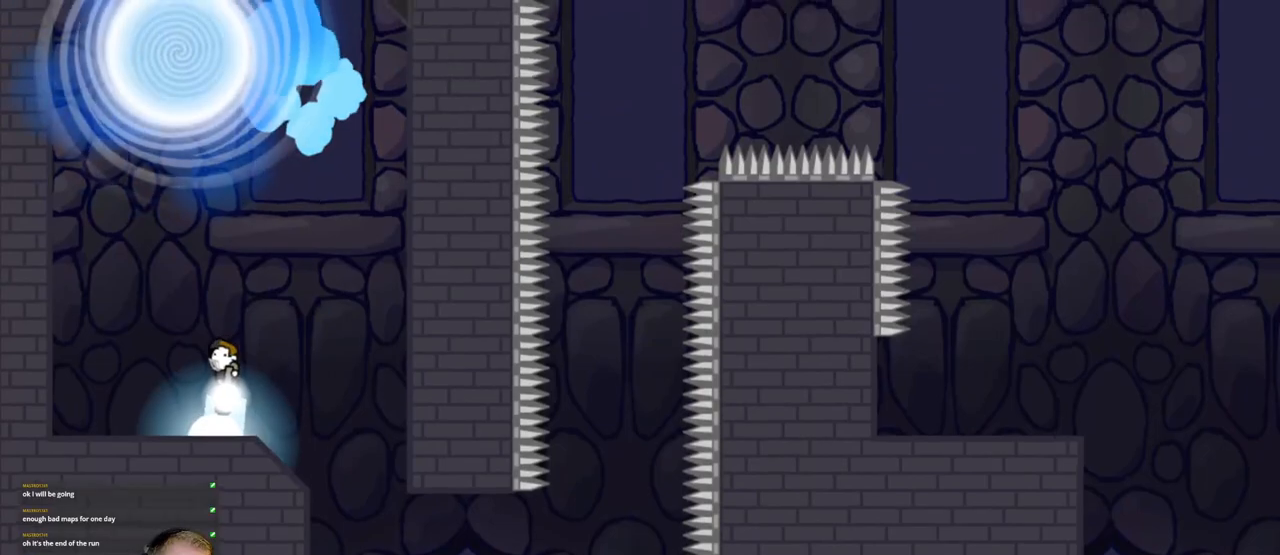
{"keys": [], "mouse": ["left", "right"], "events": [[267, "mouse_right", "down"]]}
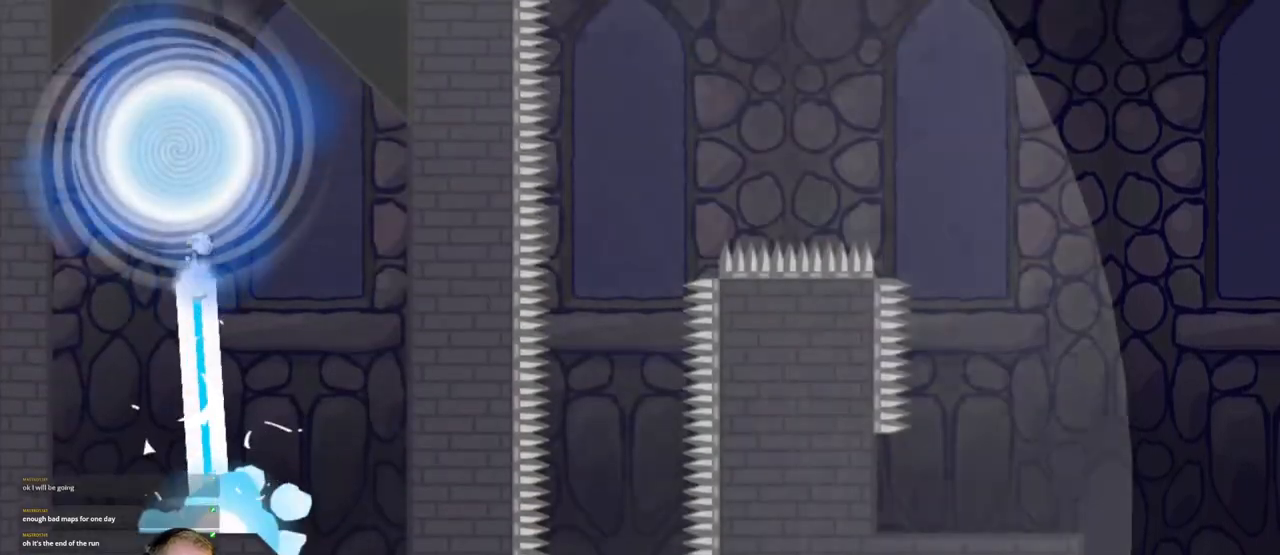
{"keys": [], "mouse": [], "events": [[50, "mouse_right", "up"], [233, "mouse_left", "up"]]}
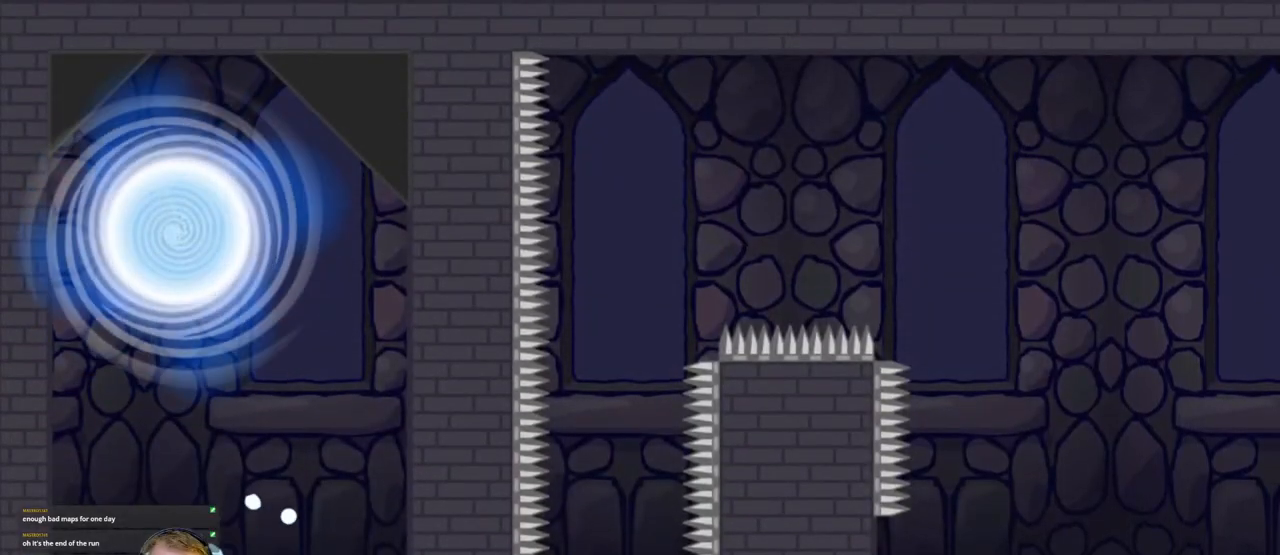
{"keys": [], "mouse": [], "events": []}
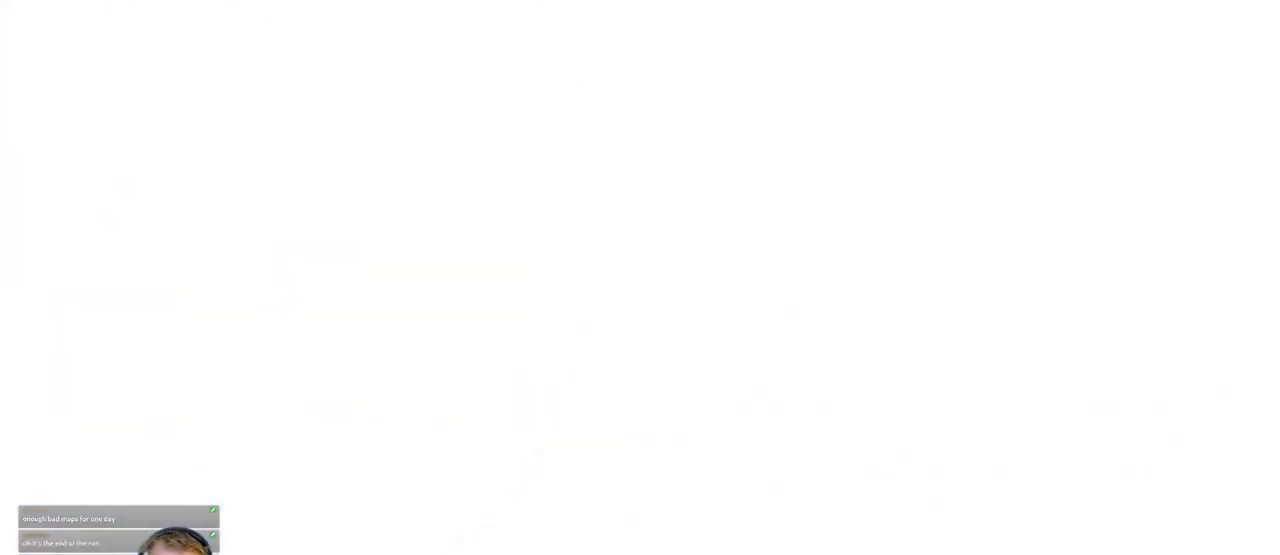
{"keys": [], "mouse": [], "events": []}